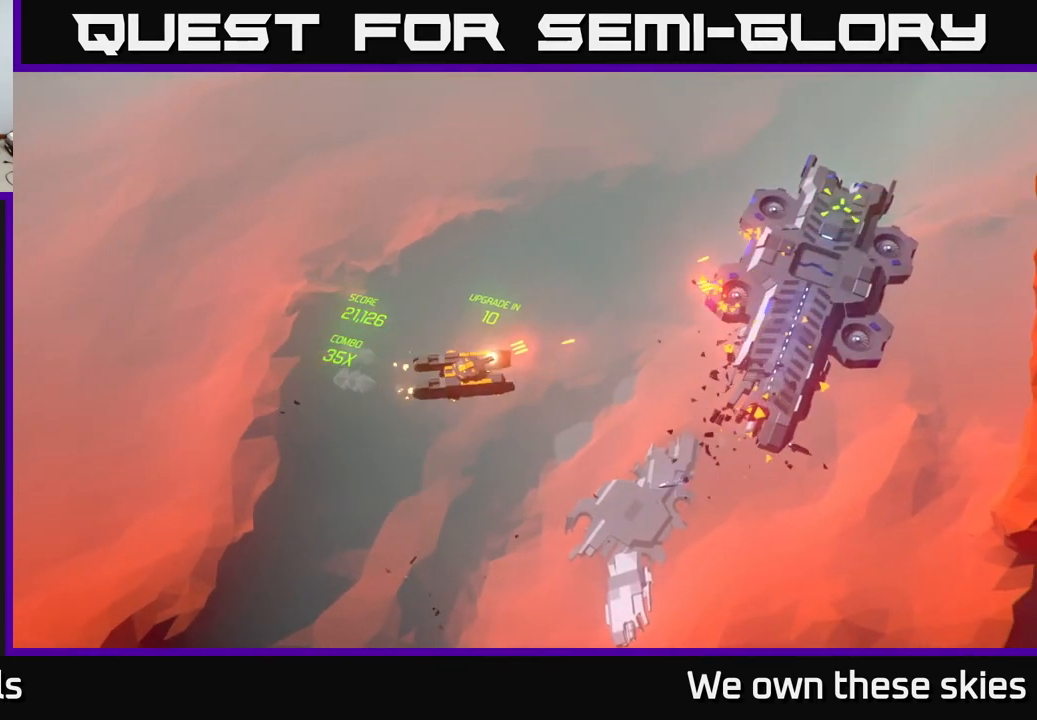
Gameplay with a controller (Xbox layout); each line is a JSON object with the inputs held at the frame after it. "events" lists button and stick changes between this image and that frame as [ms after this image, input, new state], when the widget could be followed in between. Not read: right_stick.
{"buttons": [], "left_stick": "up-right", "events": [[417, "left_stick", "up-right"]]}
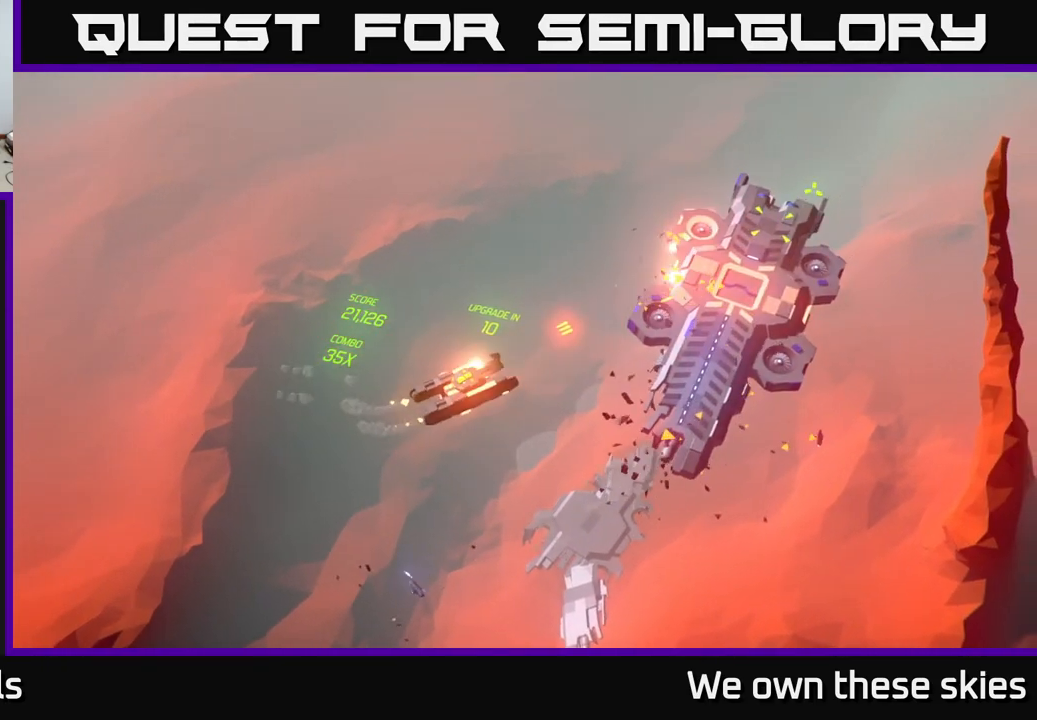
{"buttons": [], "left_stick": "up-right", "events": []}
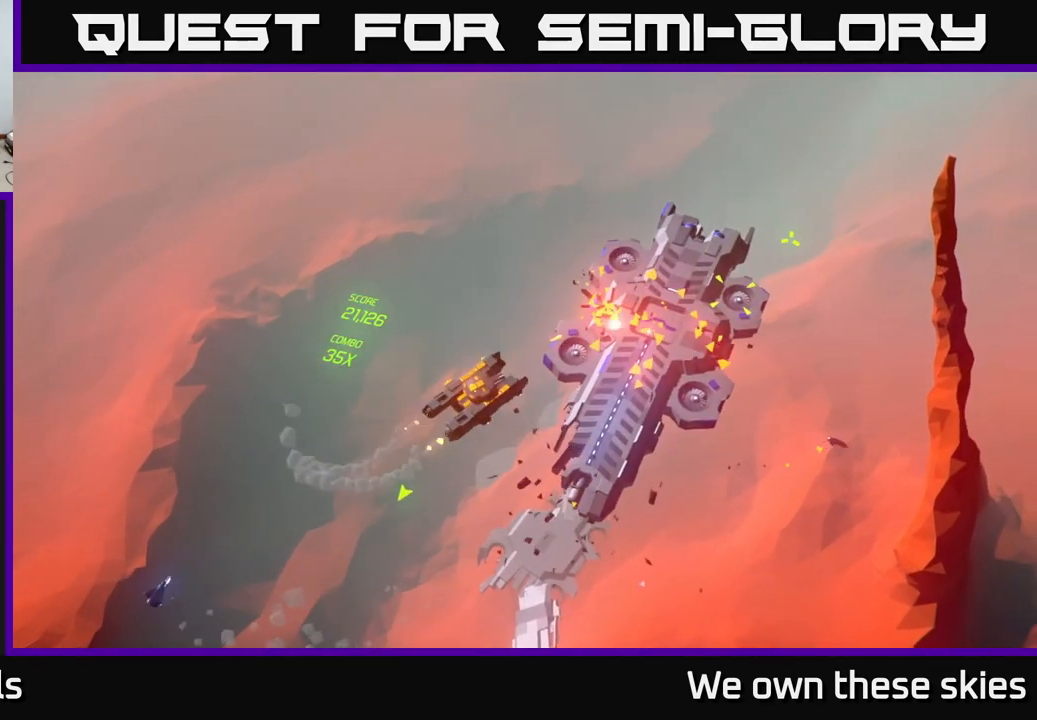
{"buttons": [], "left_stick": "right", "events": [[300, "left_stick", "right"]]}
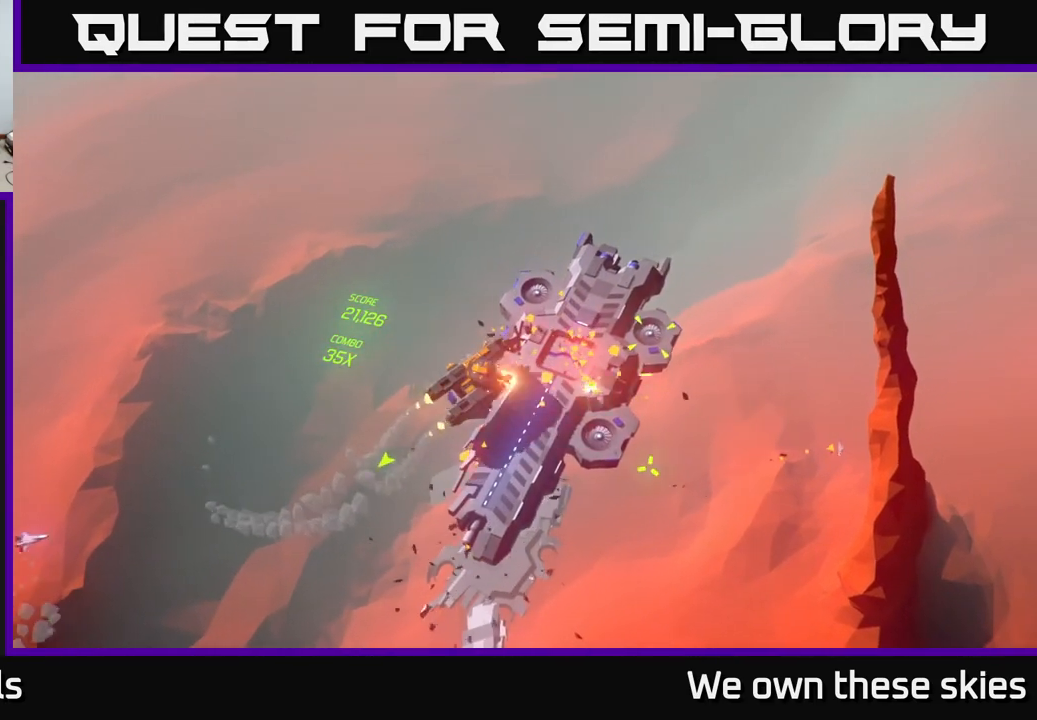
{"buttons": [], "left_stick": "right", "events": []}
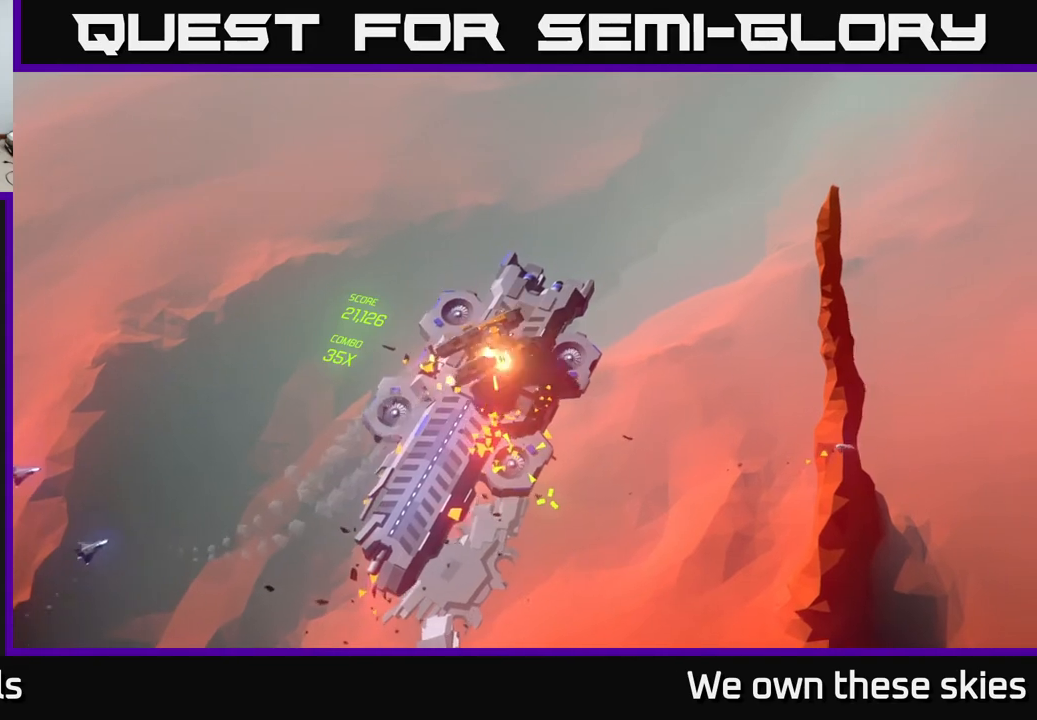
{"buttons": [], "left_stick": "right", "events": []}
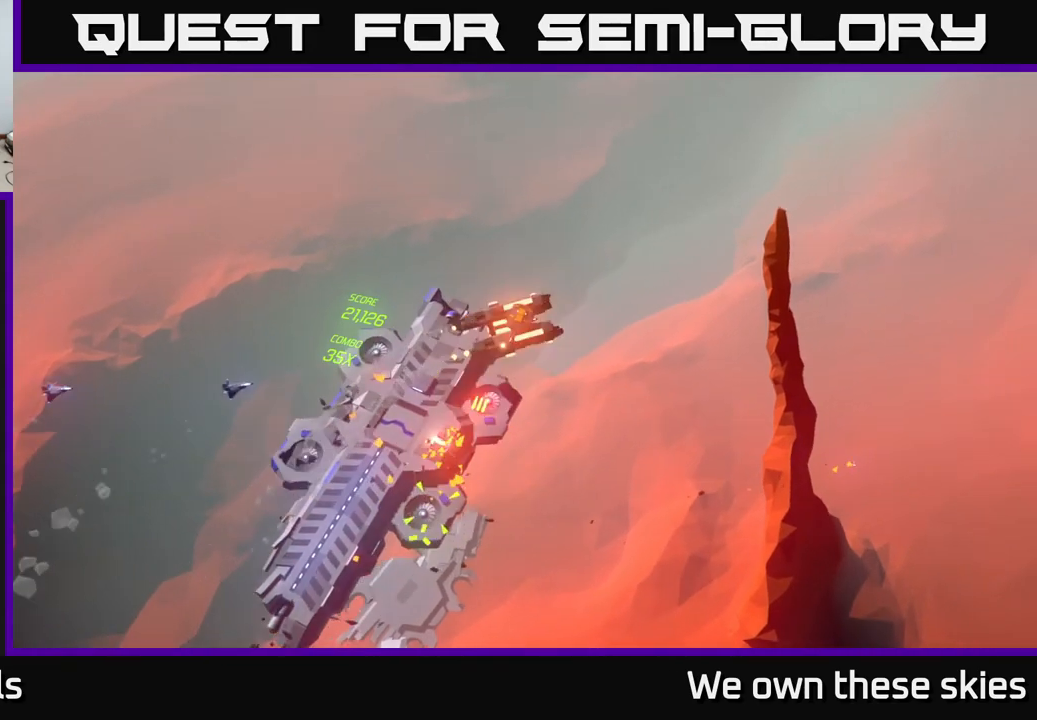
{"buttons": [], "left_stick": "right", "events": []}
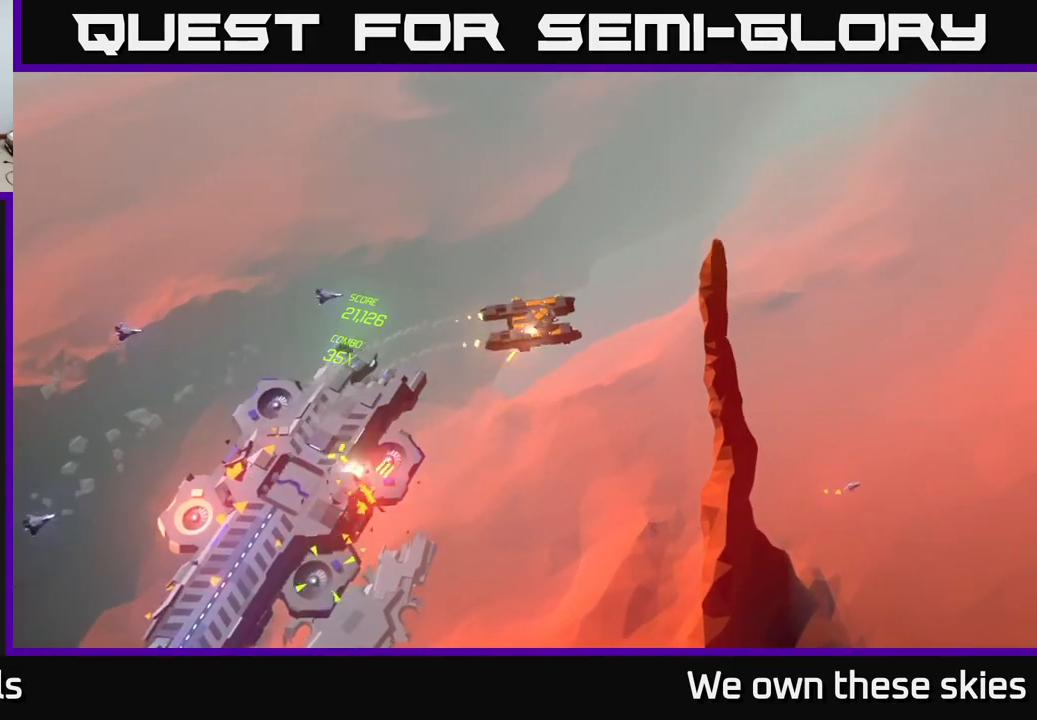
{"buttons": [], "left_stick": "right", "events": [[67, "left_stick", "center"], [400, "left_stick", "right"]]}
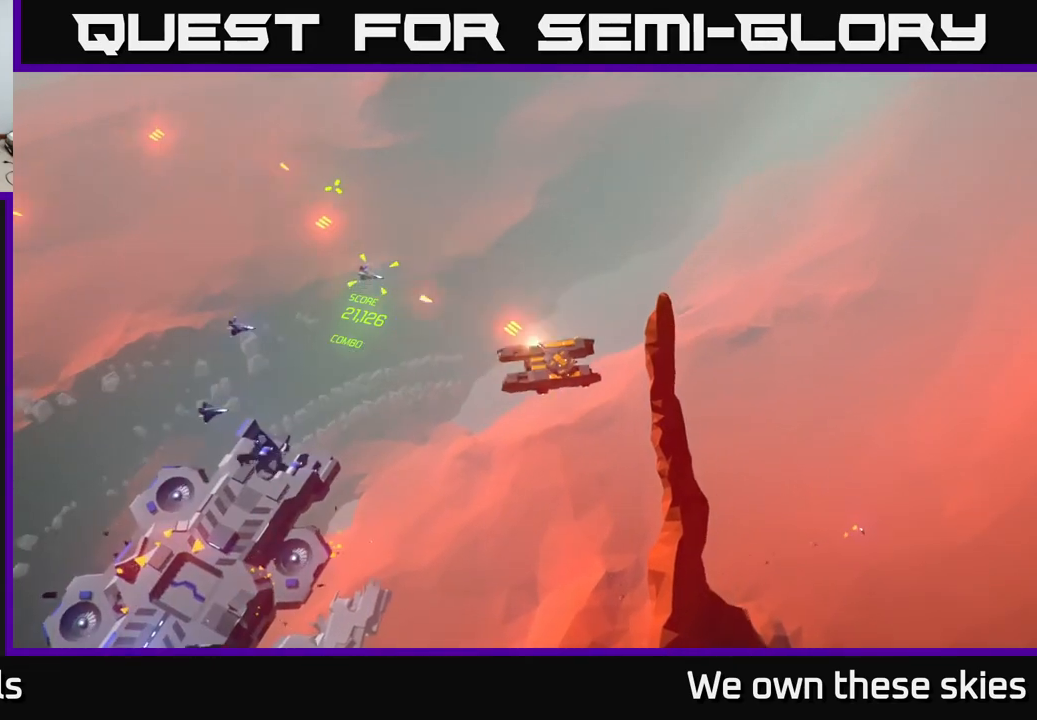
{"buttons": [], "left_stick": "down", "events": [[150, "left_stick", "center"], [300, "left_stick", "down-right"], [450, "left_stick", "down"]]}
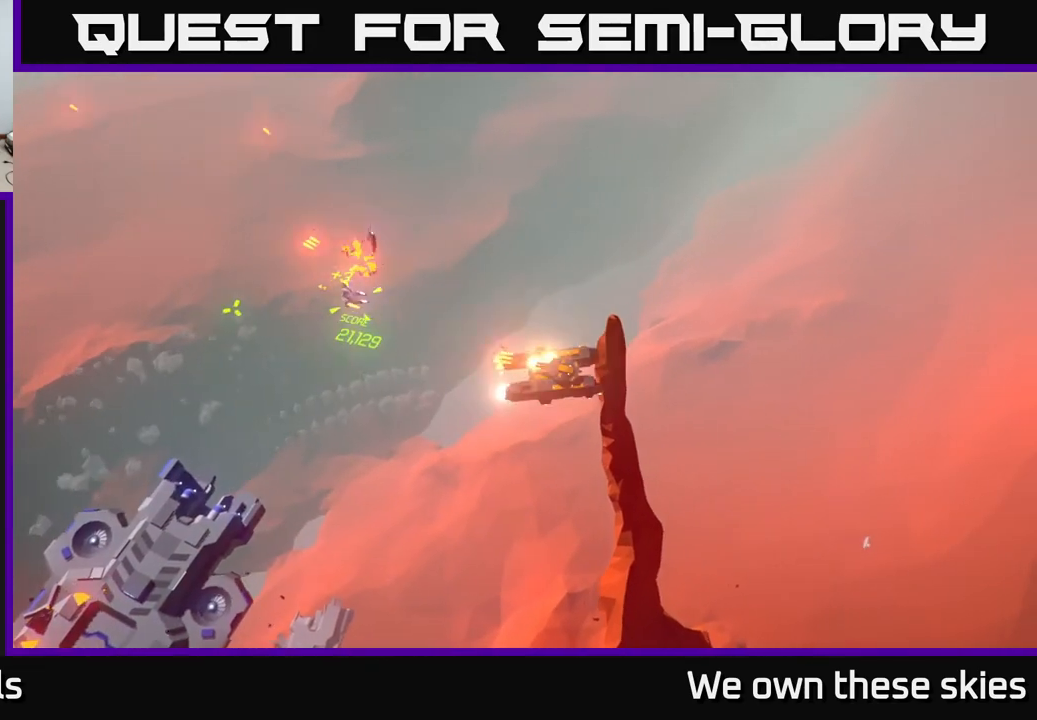
{"buttons": [], "left_stick": "down", "events": []}
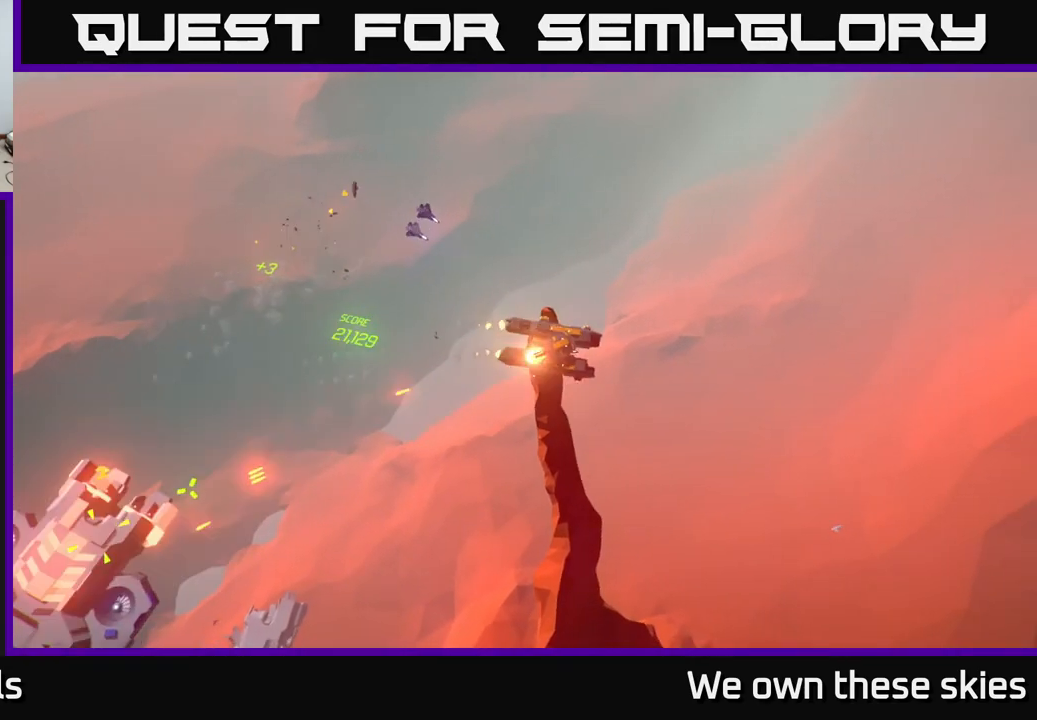
{"buttons": [], "left_stick": "down", "events": []}
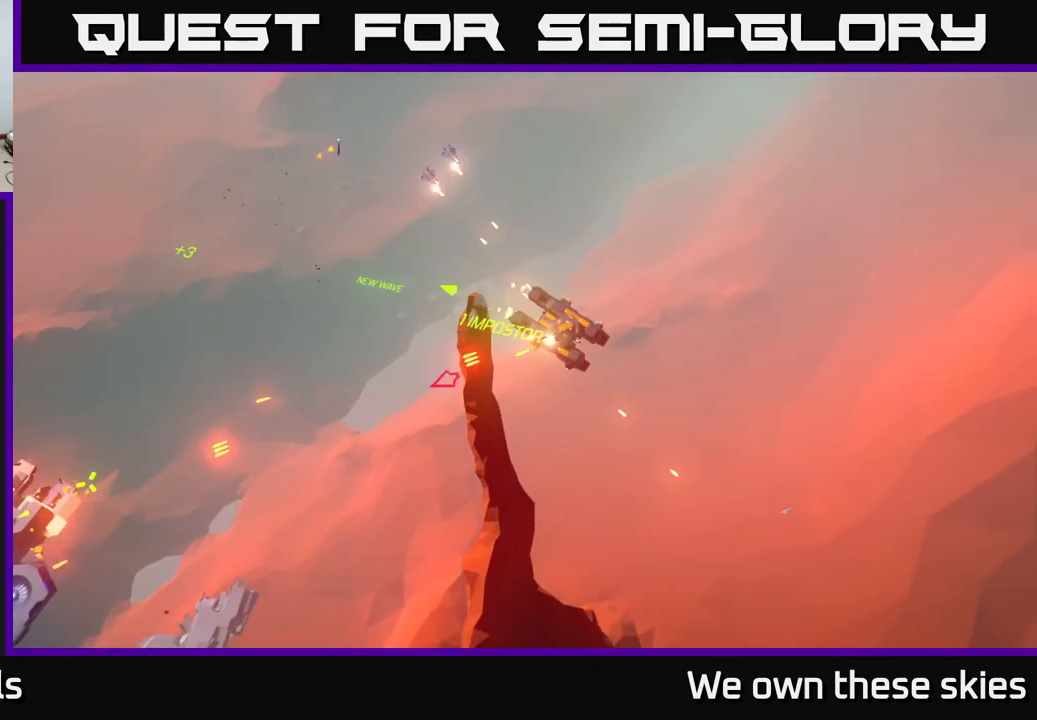
{"buttons": [], "left_stick": "down", "events": []}
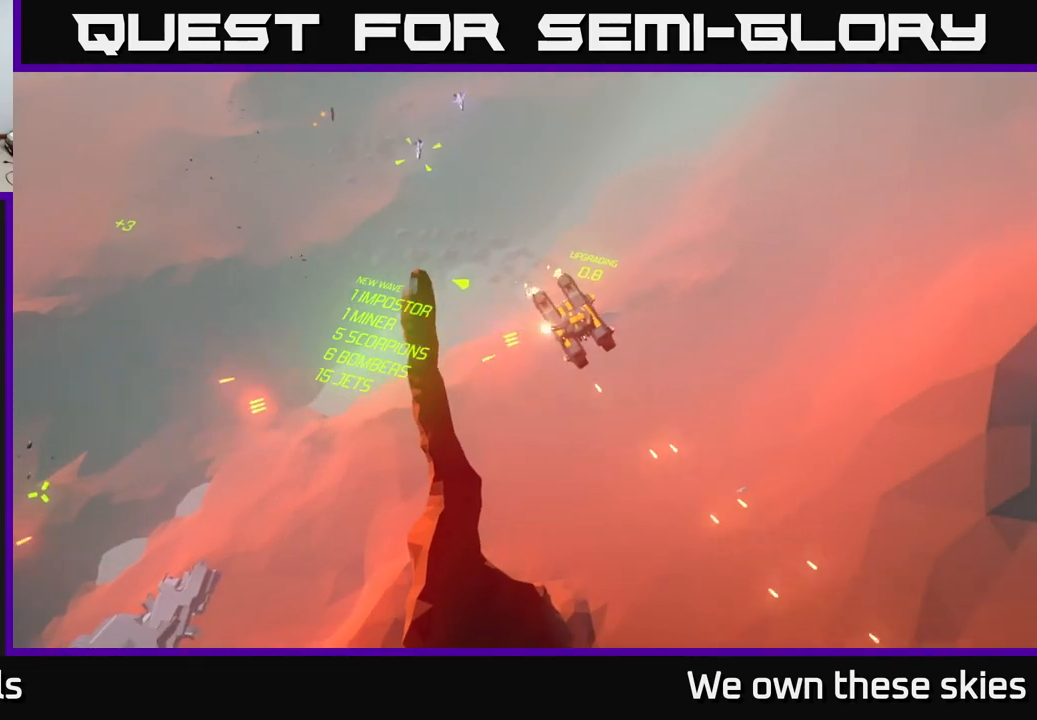
{"buttons": [], "left_stick": "down", "events": []}
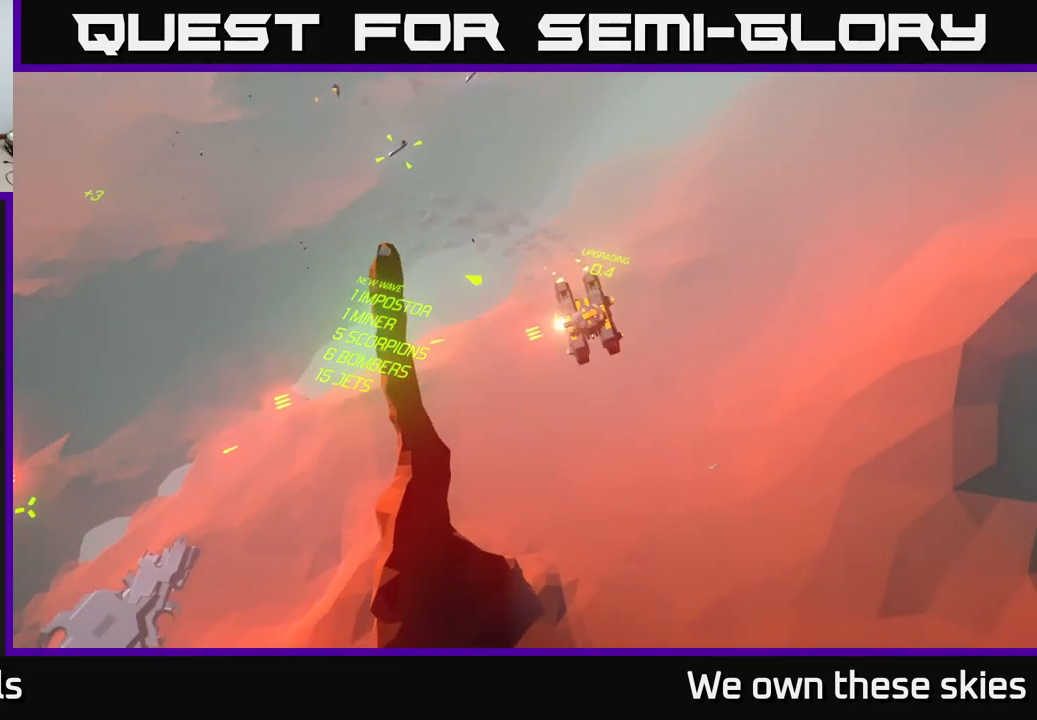
{"buttons": [], "left_stick": "center", "events": [[433, "left_stick", "center"]]}
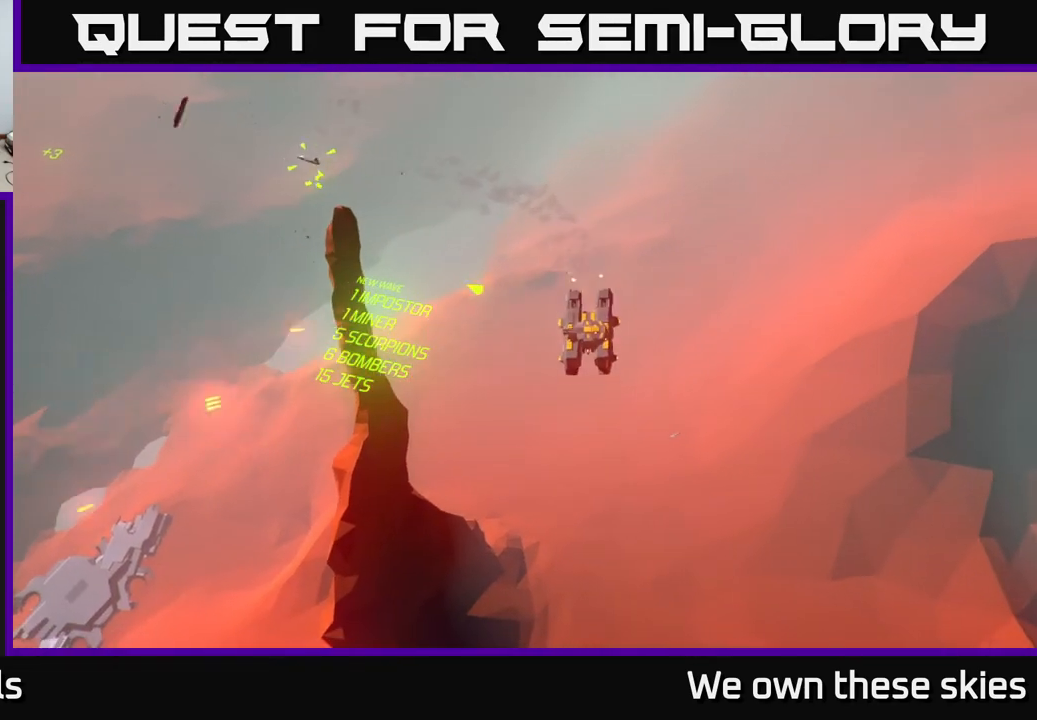
{"buttons": [], "left_stick": "down-left", "events": [[217, "left_stick", "down"], [300, "left_stick", "down-left"]]}
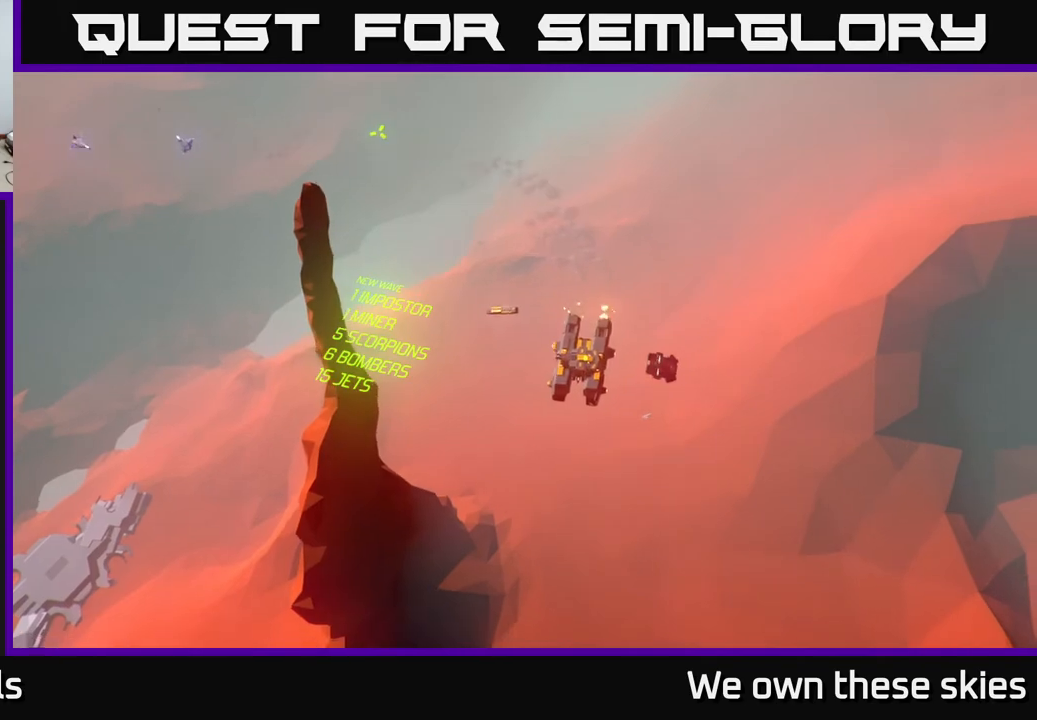
{"buttons": [], "left_stick": "left", "events": [[317, "left_stick", "left"]]}
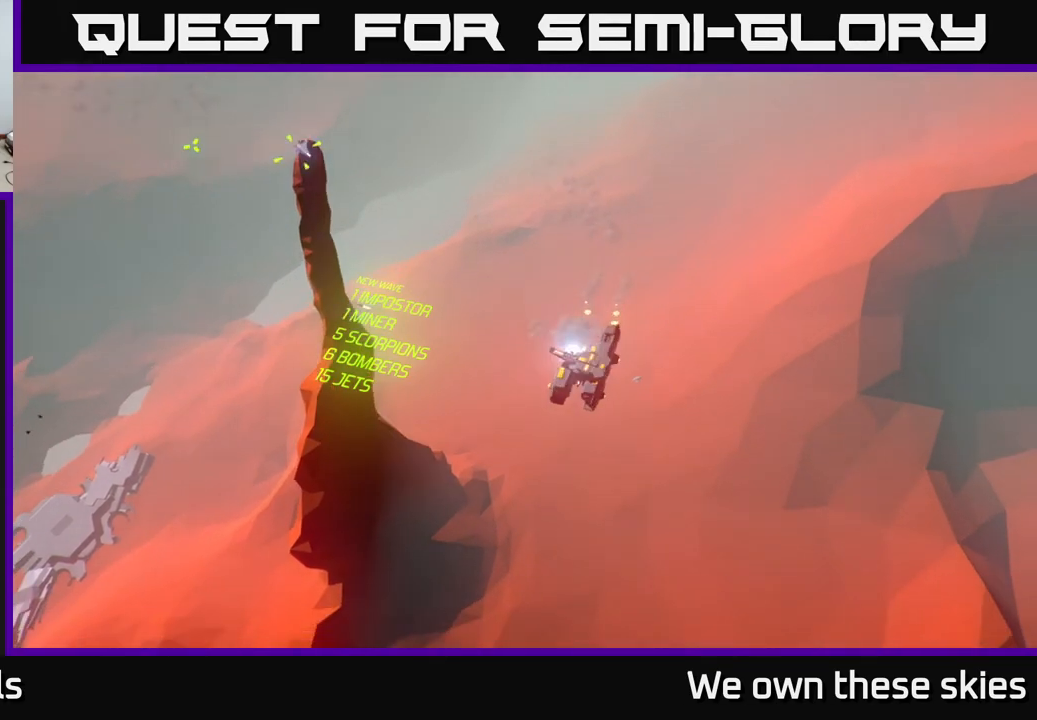
{"buttons": [], "left_stick": "left", "events": []}
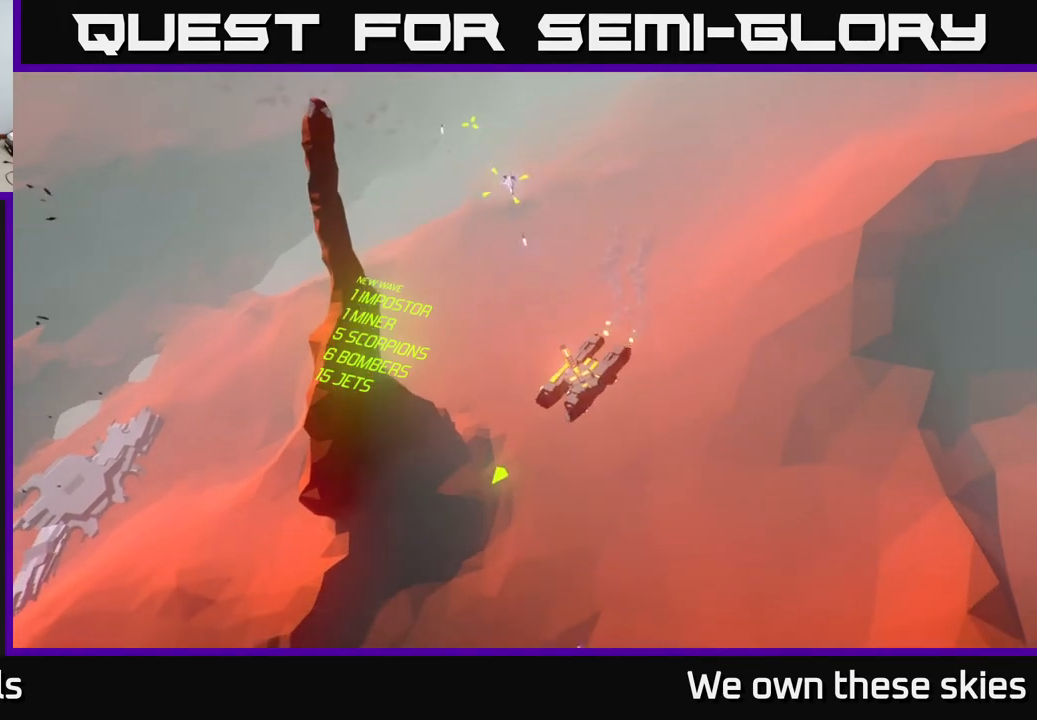
{"buttons": [], "left_stick": "left", "events": [[167, "left_stick", "center"], [333, "left_stick", "left"]]}
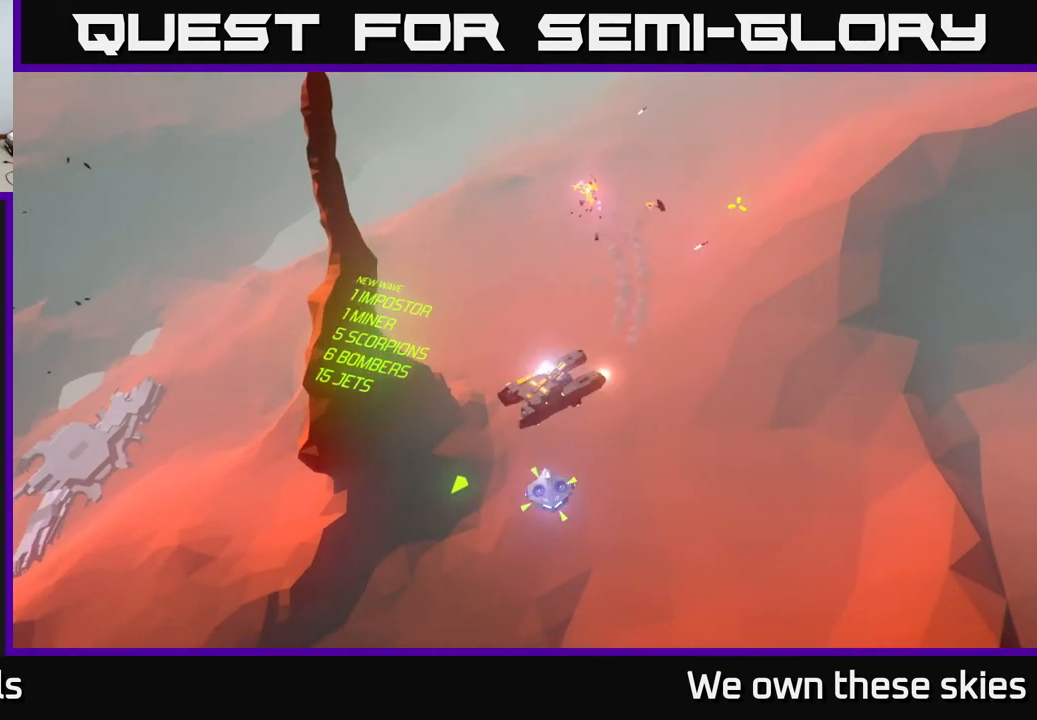
{"buttons": [], "left_stick": "down-left", "events": [[100, "left_stick", "down-left"]]}
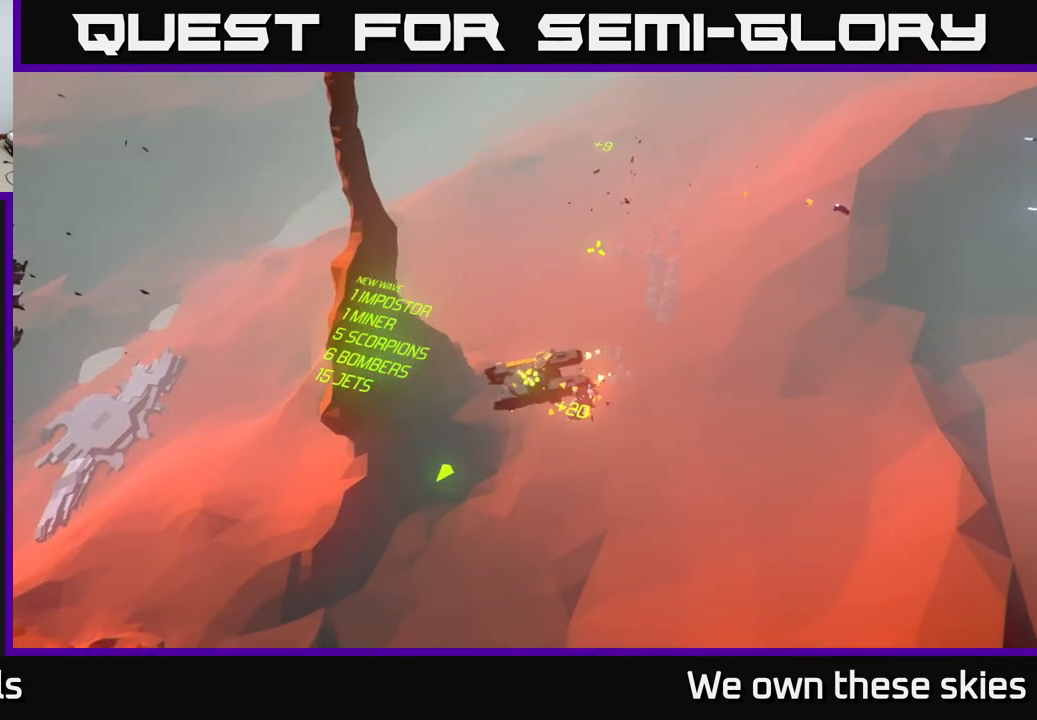
{"buttons": [], "left_stick": "down-left", "events": []}
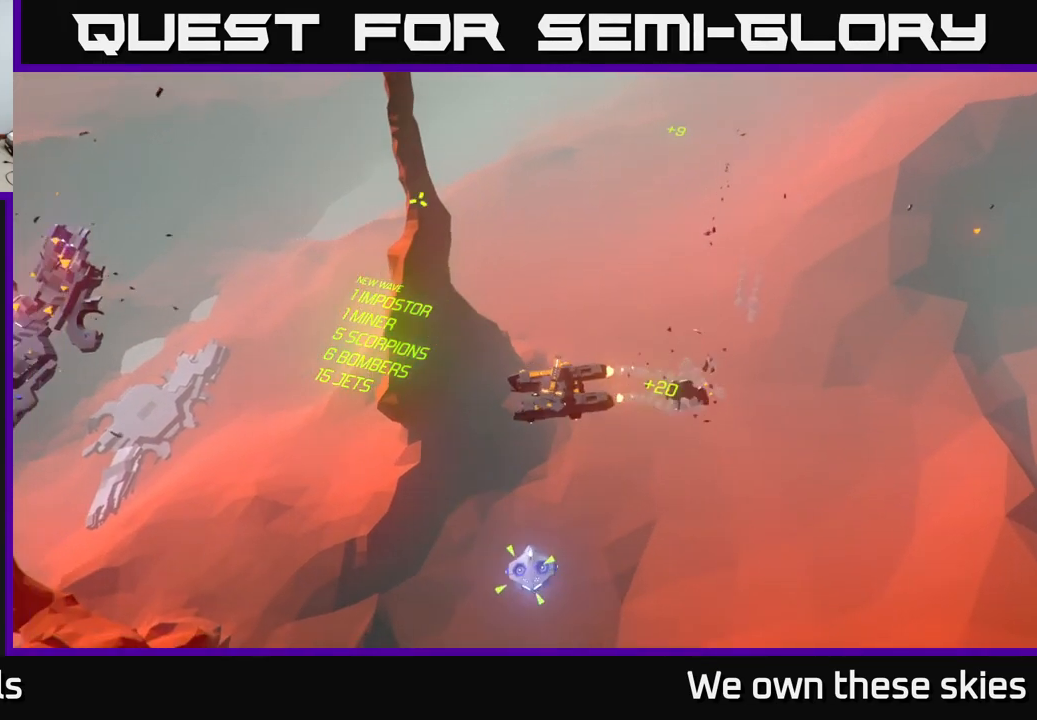
{"buttons": [], "left_stick": "down-left", "events": []}
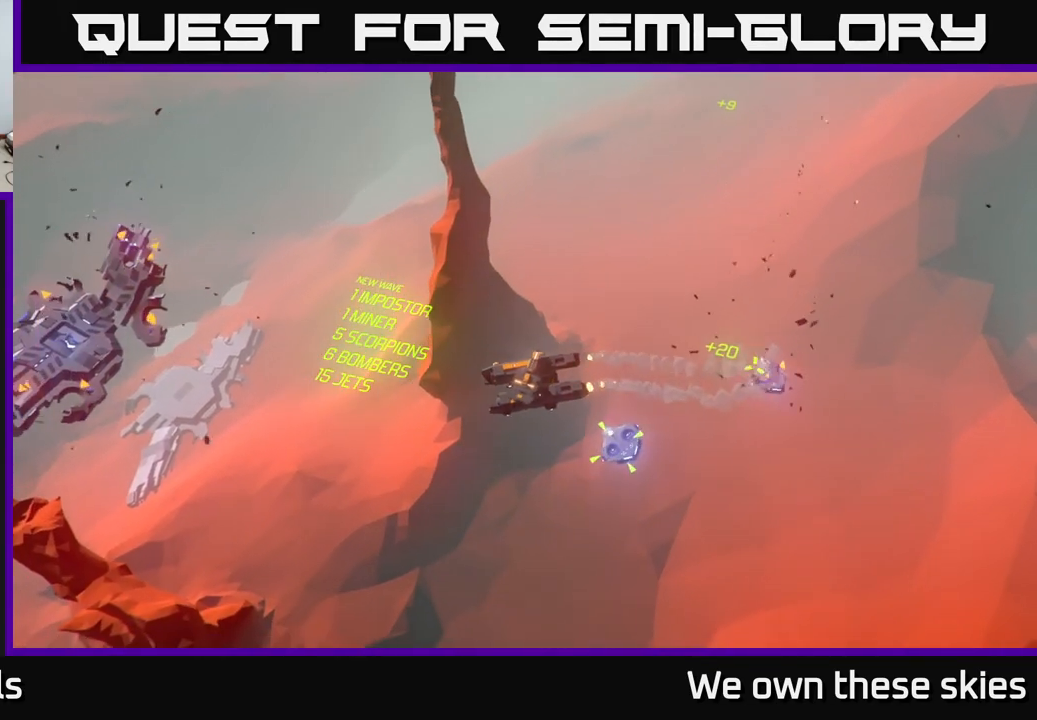
{"buttons": [], "left_stick": "center", "events": [[233, "left_stick", "center"]]}
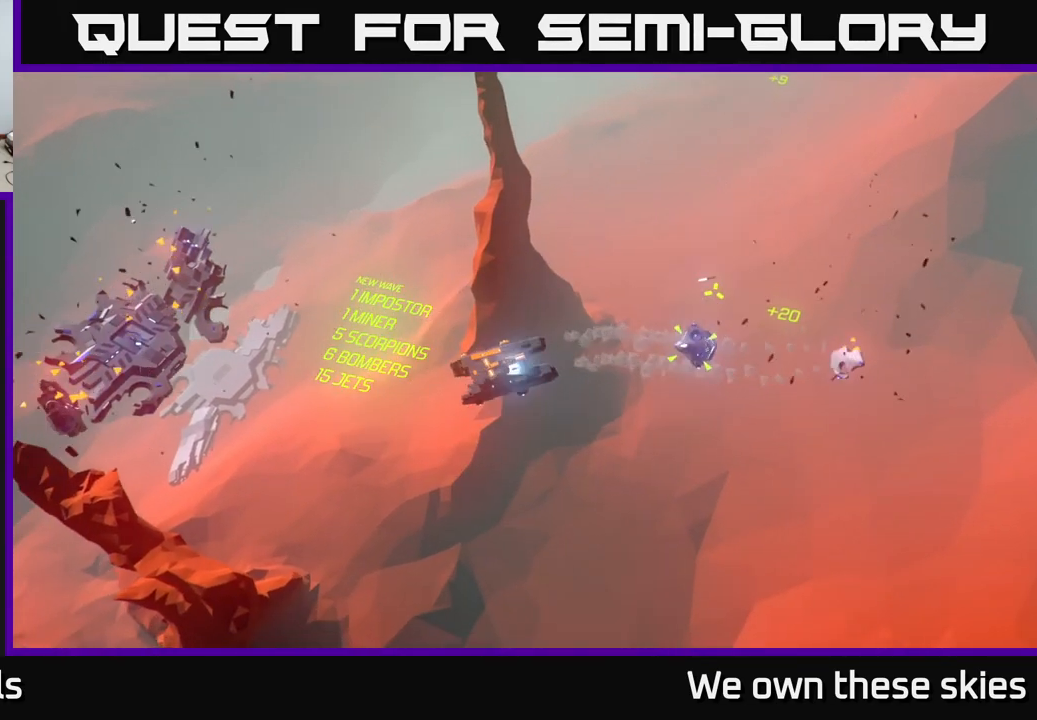
{"buttons": [], "left_stick": "center", "events": [[67, "left_stick", "down-left"], [367, "left_stick", "center"]]}
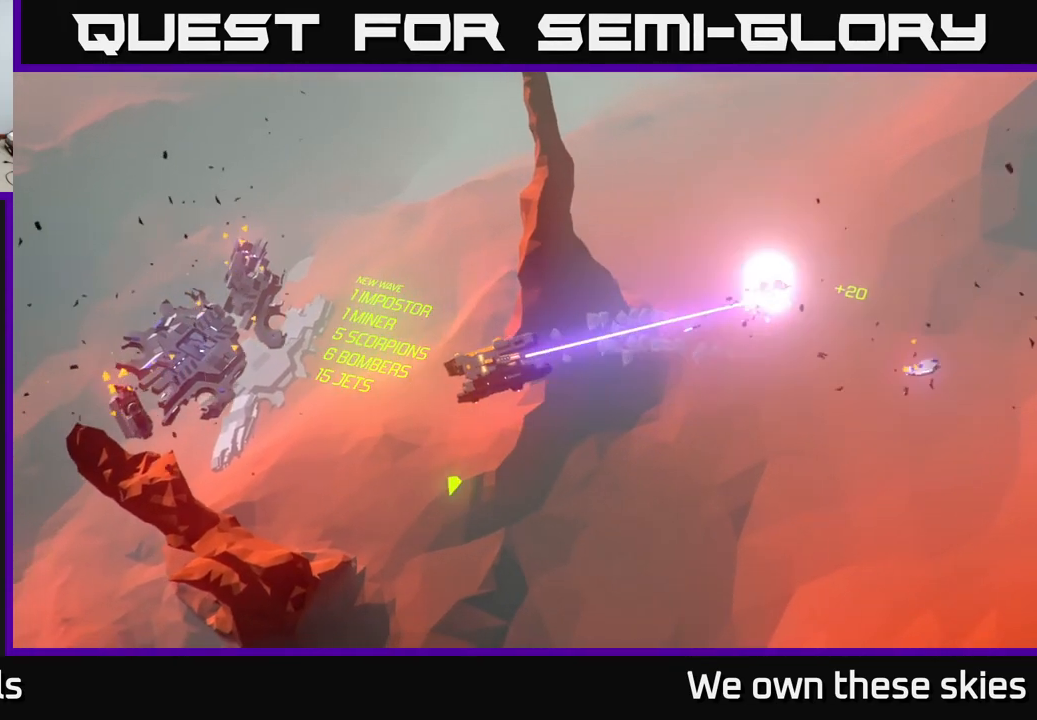
{"buttons": [], "left_stick": "left", "events": [[33, "left_stick", "left"]]}
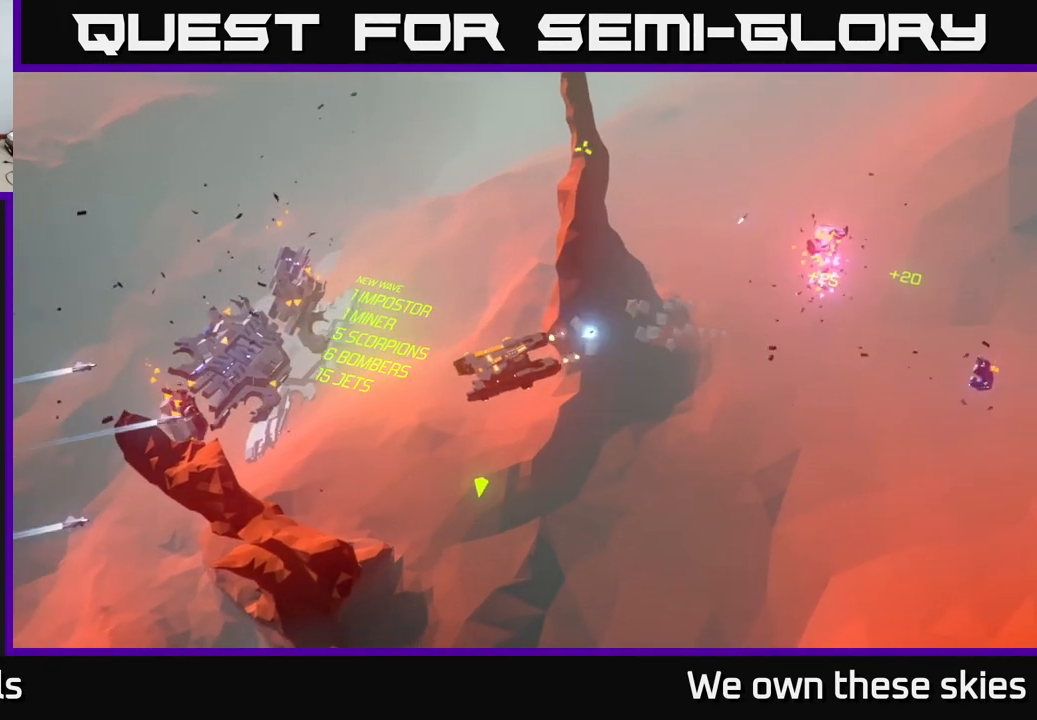
{"buttons": [], "left_stick": "left", "events": [[100, "left_stick", "center"], [200, "left_stick", "left"]]}
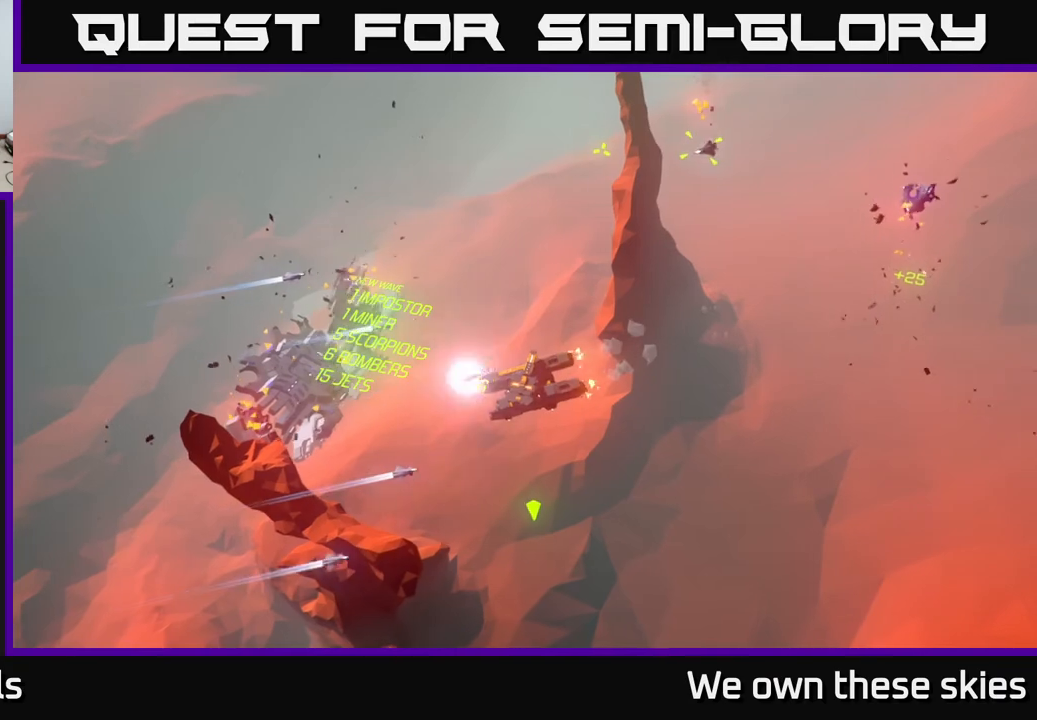
{"buttons": [], "left_stick": "left", "events": []}
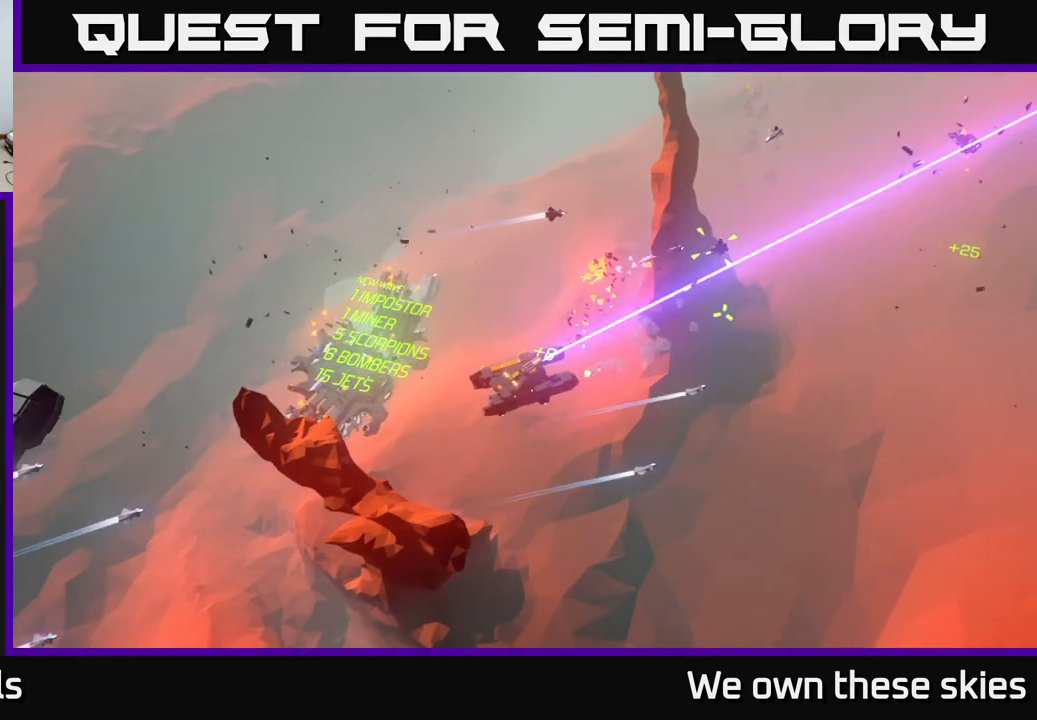
{"buttons": [], "left_stick": "down-left", "events": [[83, "left_stick", "down-left"]]}
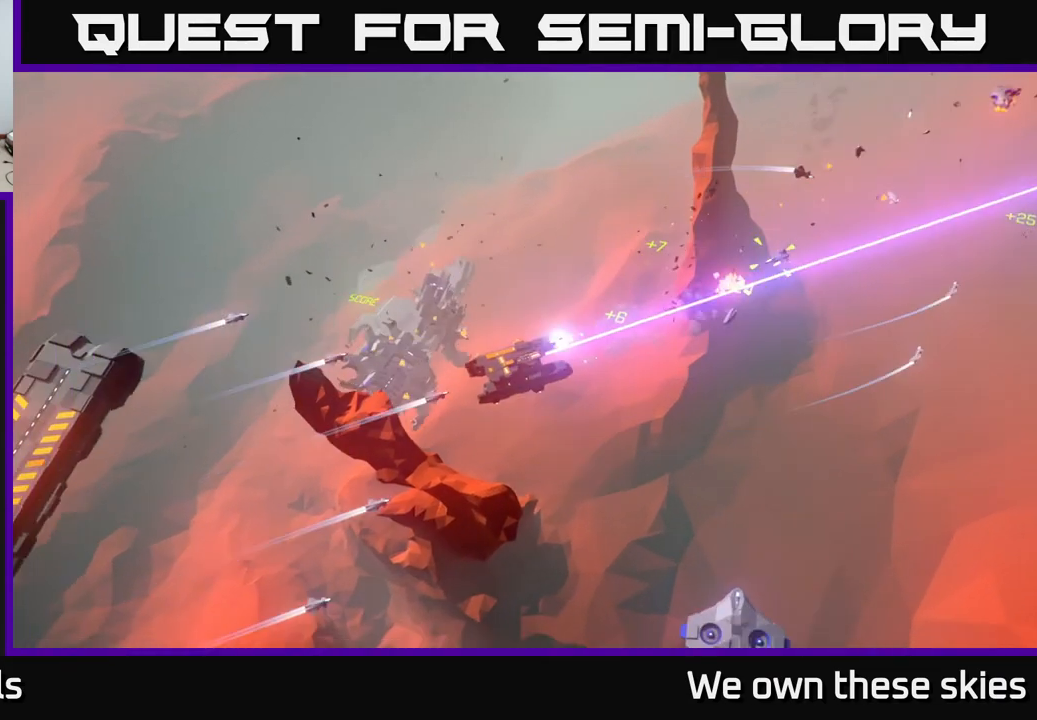
{"buttons": [], "left_stick": "center", "events": [[367, "left_stick", "center"]]}
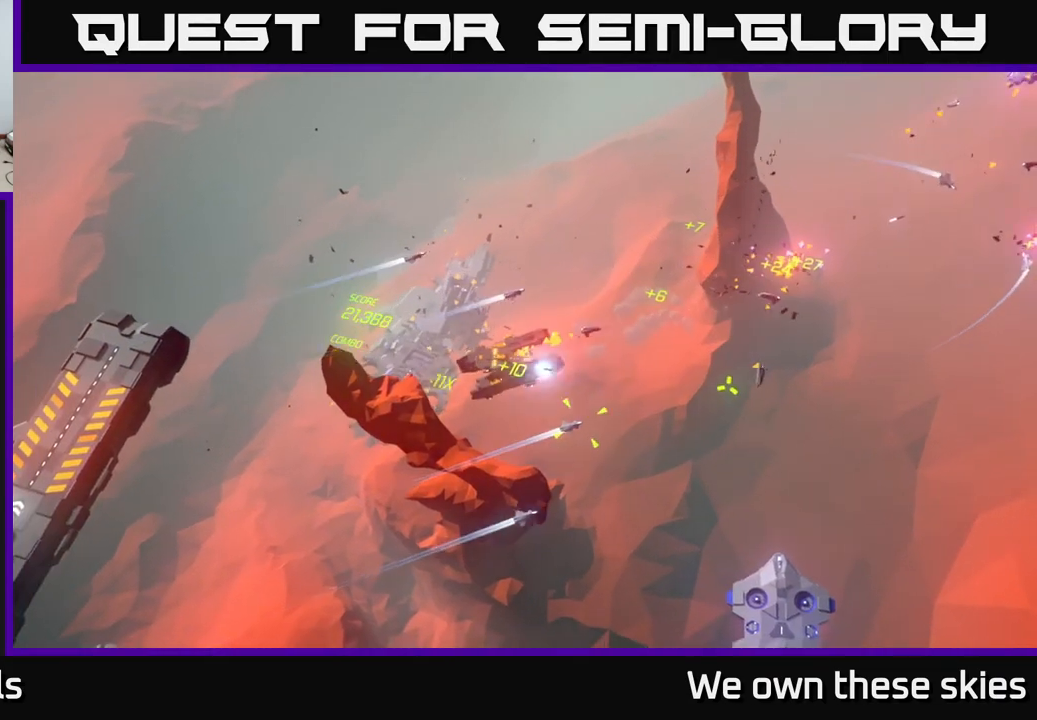
{"buttons": [], "left_stick": "down-left", "events": [[433, "left_stick", "down-left"]]}
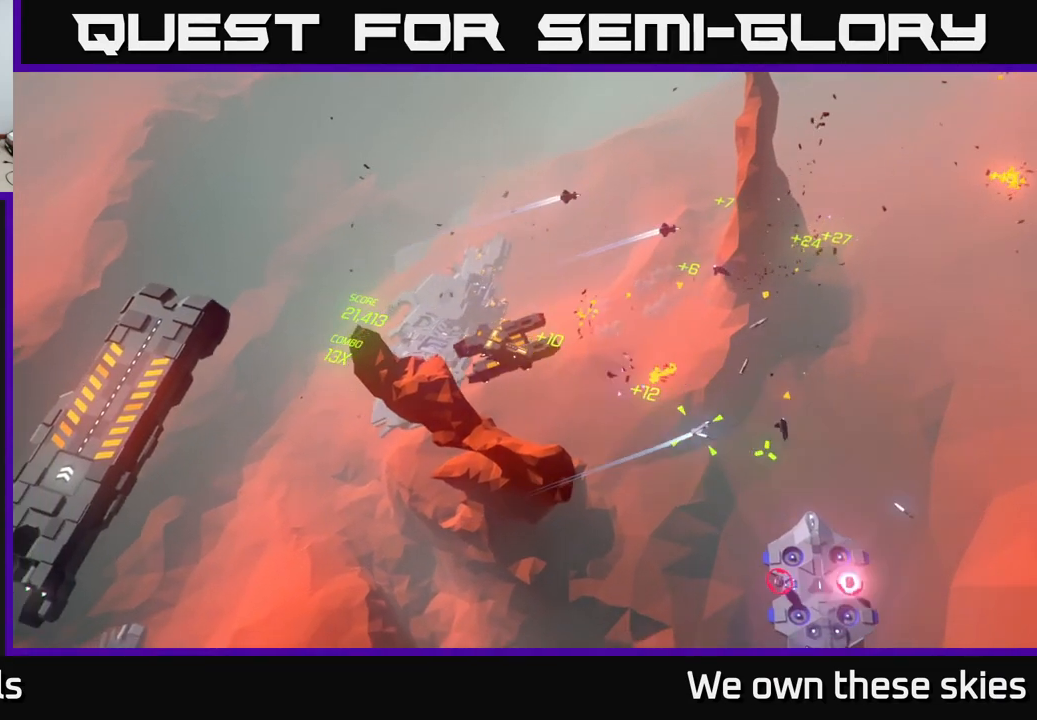
{"buttons": [], "left_stick": "down-left", "events": []}
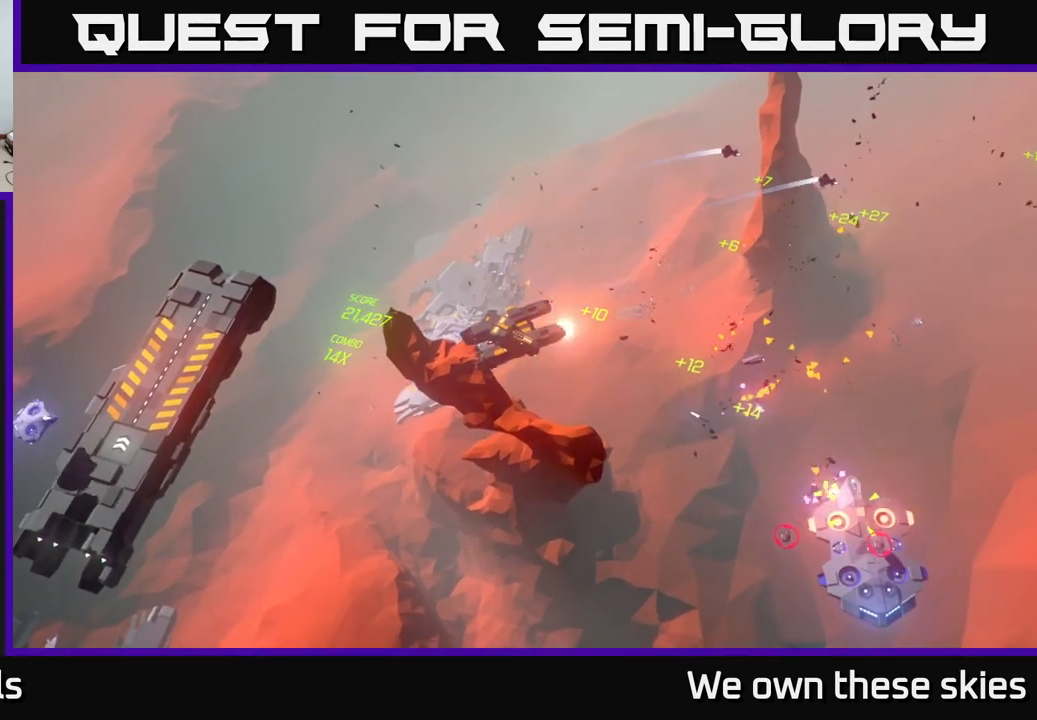
{"buttons": [], "left_stick": "down-left", "events": []}